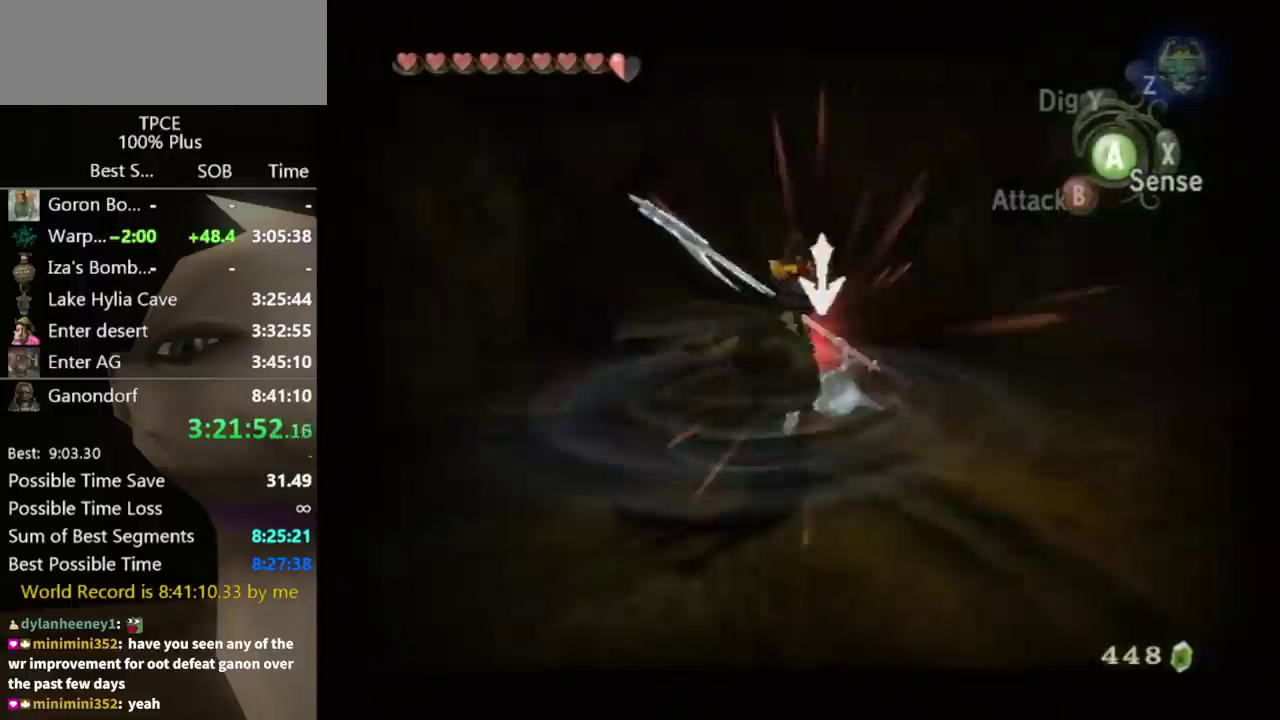
Gameplay with a controller (Nintendo layout); each line is a JSON object with the inputs held at the frame after it. "events" lists button and stick changes between this image and that frame as [ms after this image, input, new state], when the widget could be followed in between. Not read: L3 R3.
{"buttons": [], "left_stick": "left", "right_stick": "center", "events": [[33, "X", "down"], [133, "X", "up"], [500, "left_stick", "left"]]}
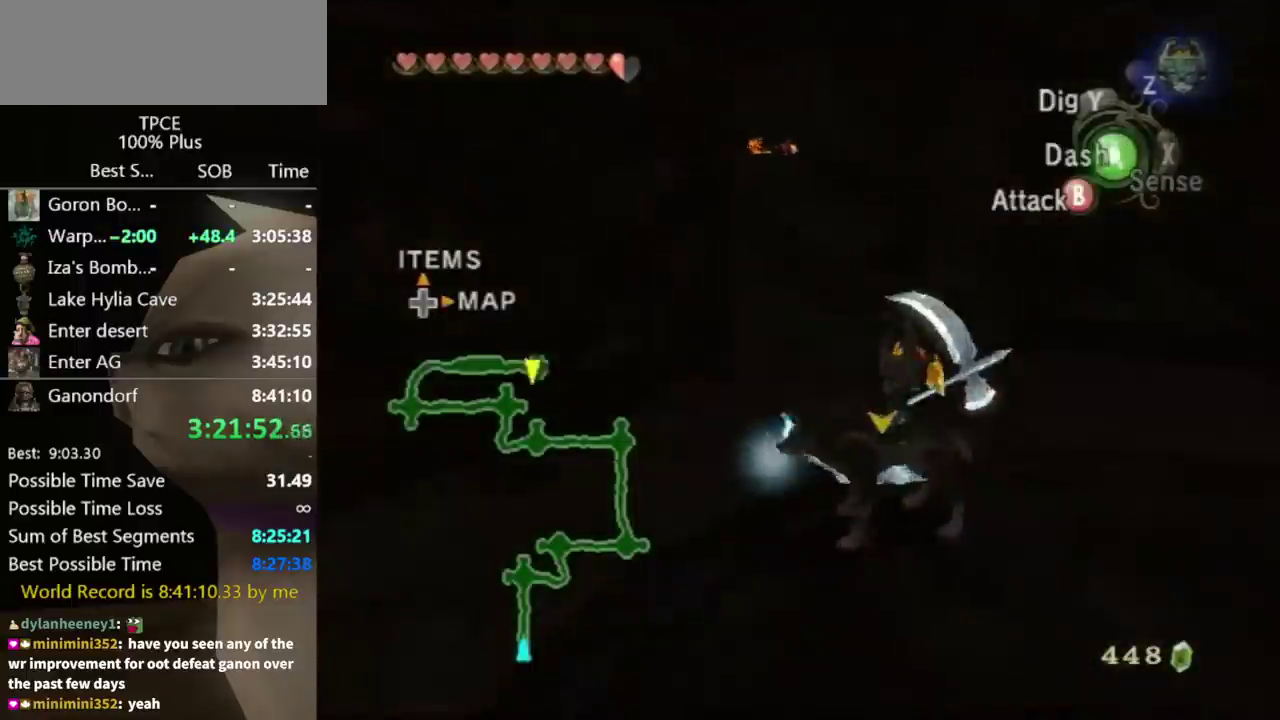
{"buttons": [], "left_stick": "down-right", "right_stick": "center", "events": [[100, "left_stick", "down-left"], [200, "left_stick", "down"], [433, "left_stick", "down-right"]]}
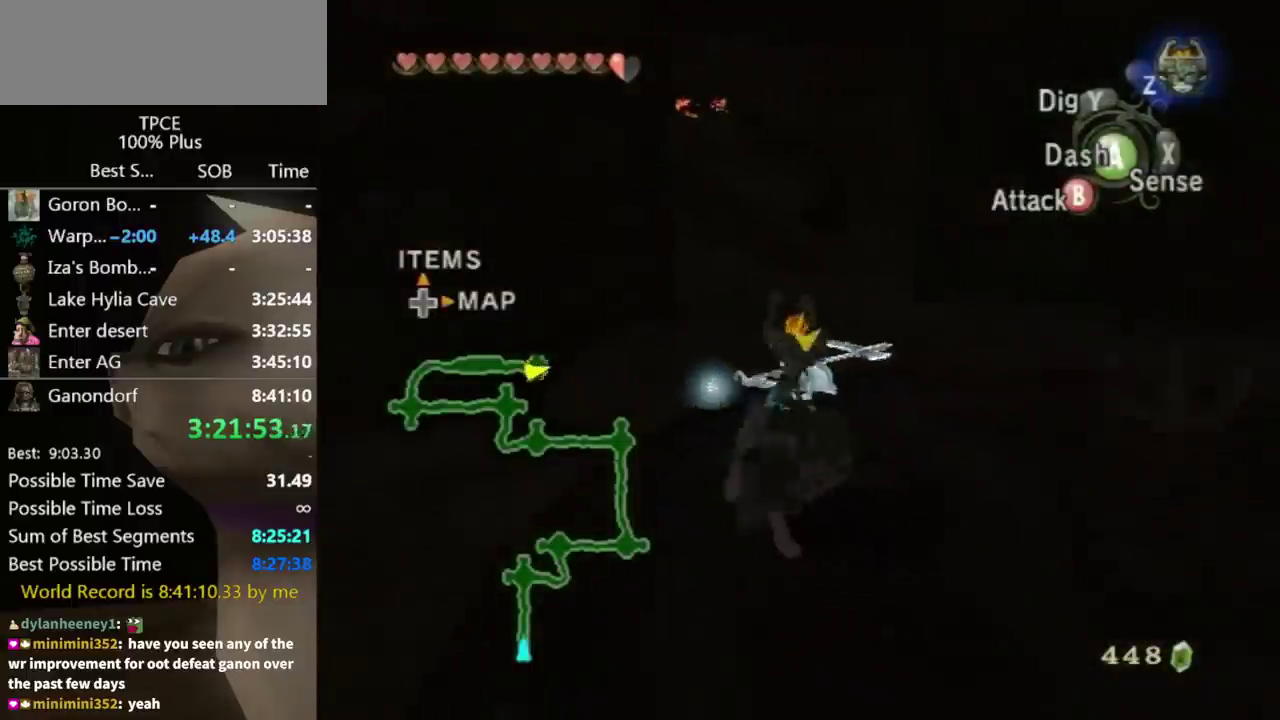
{"buttons": [], "left_stick": "center", "right_stick": "center", "events": [[100, "left_stick", "up-right"], [167, "left_stick", "up-left"], [233, "left_stick", "left"], [300, "L1", "down"], [333, "A", "down"], [333, "left_stick", "center"], [400, "A", "up"], [467, "L1", "up"]]}
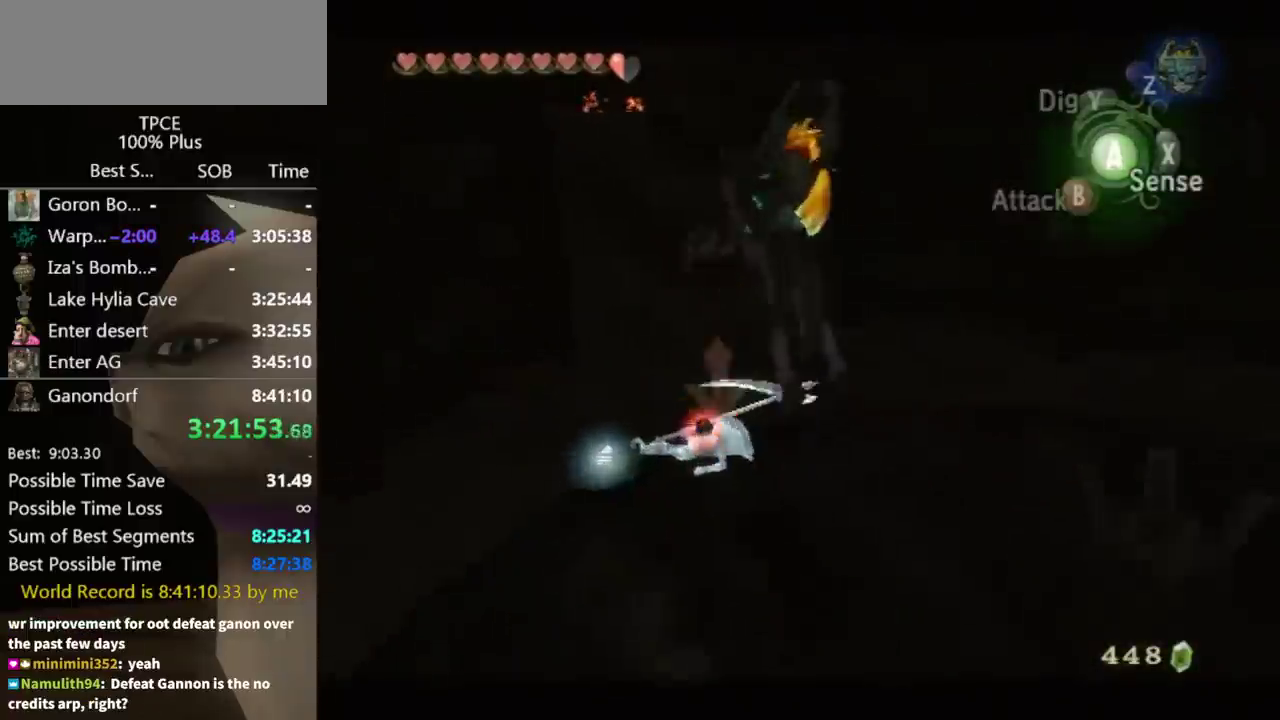
{"buttons": [], "left_stick": "center", "right_stick": "right", "events": [[67, "right_stick", "right"], [167, "X", "down"], [300, "X", "up"]]}
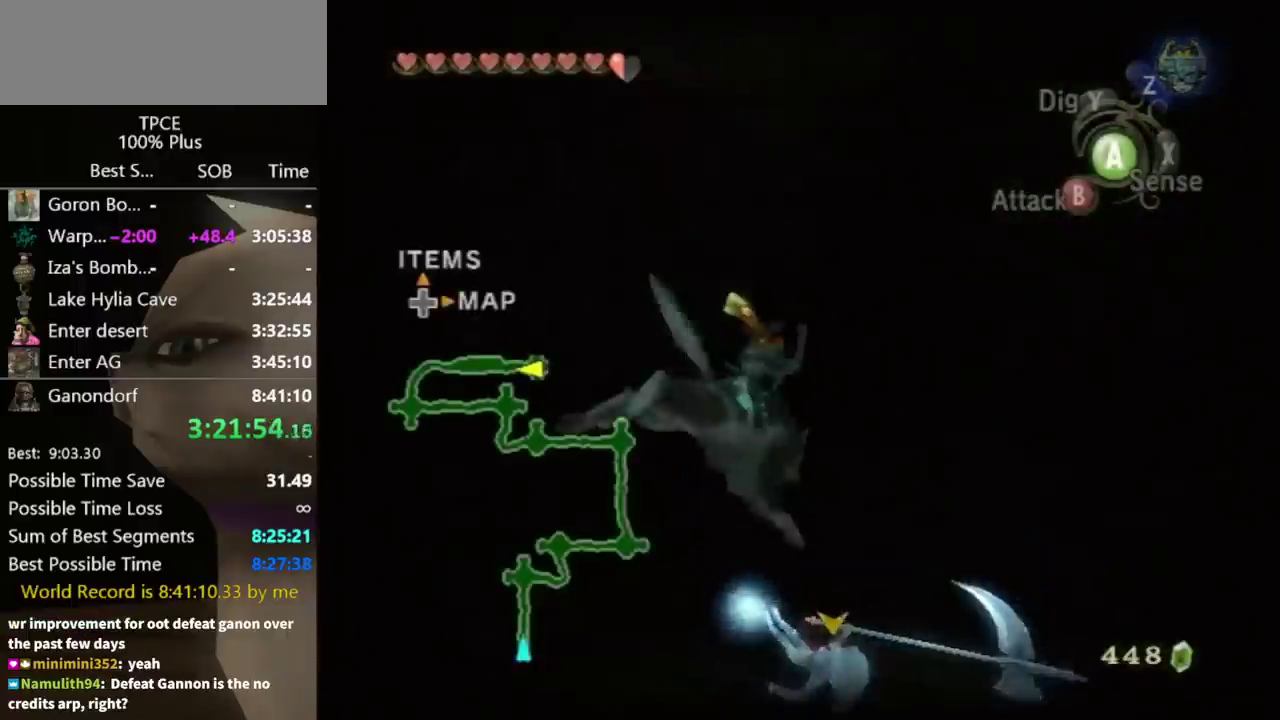
{"buttons": [], "left_stick": "center", "right_stick": "center", "events": [[233, "X", "down"], [367, "X", "up"], [500, "right_stick", "center"]]}
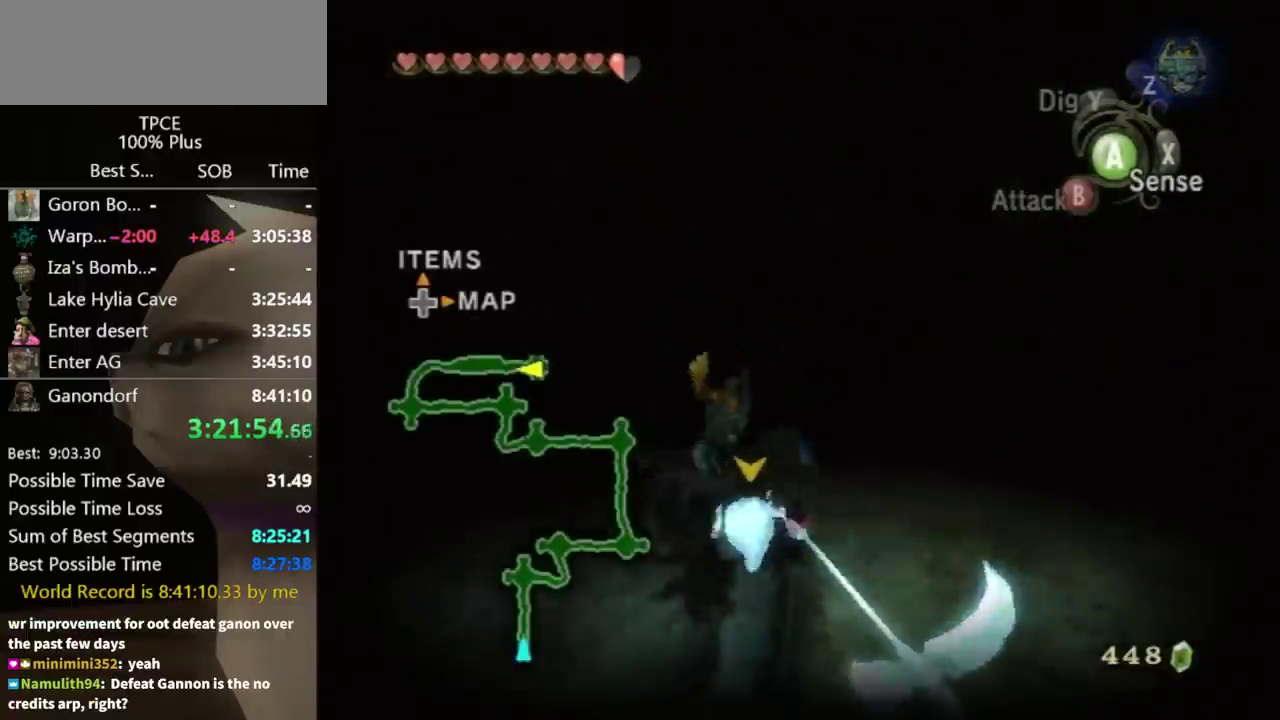
{"buttons": [], "left_stick": "center", "right_stick": "center", "events": [[100, "right_stick", "right"], [300, "X", "down"], [300, "right_stick", "center"], [367, "X", "up"]]}
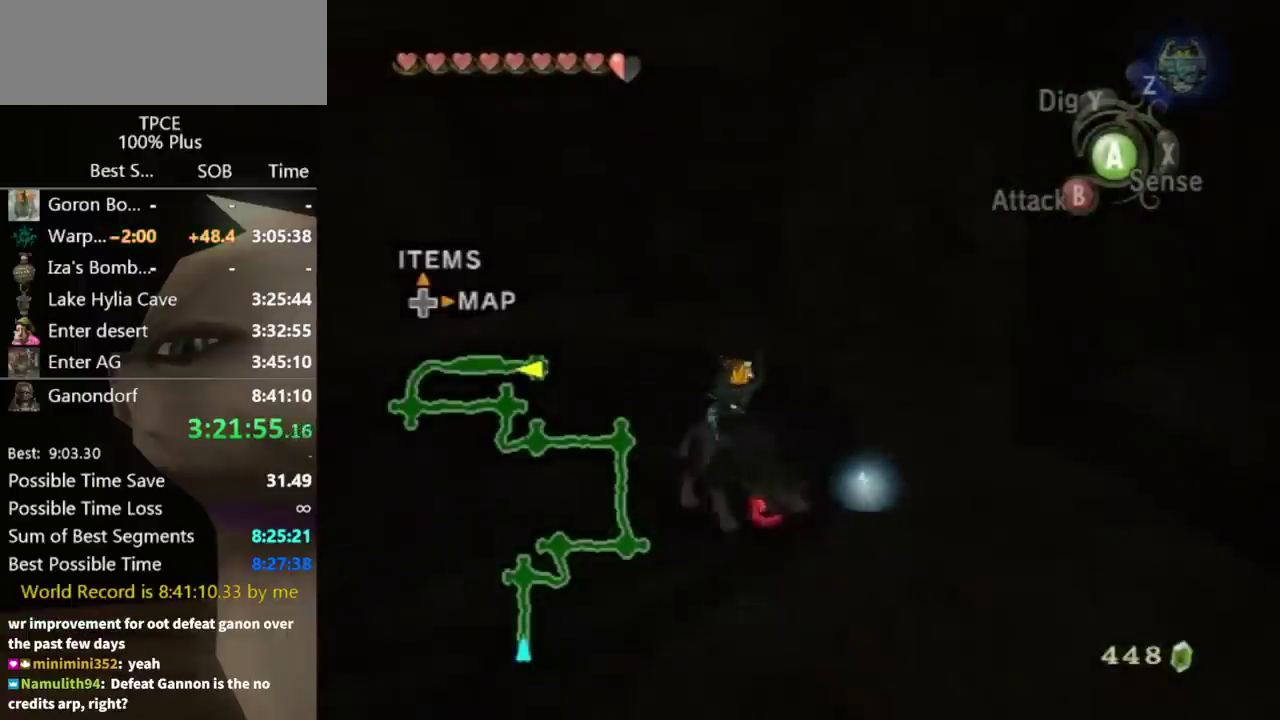
{"buttons": [], "left_stick": "center", "right_stick": "right", "events": [[267, "right_stick", "right"]]}
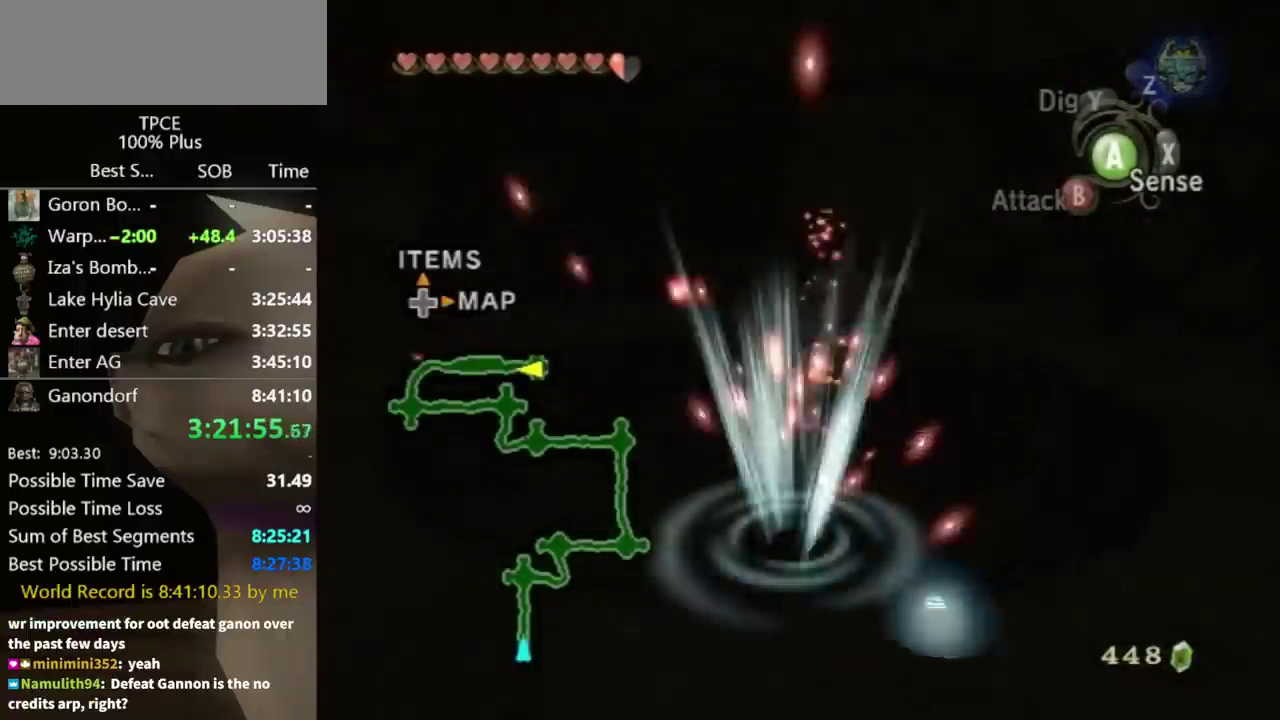
{"buttons": [], "left_stick": "center", "right_stick": "center", "events": [[267, "right_stick", "center"]]}
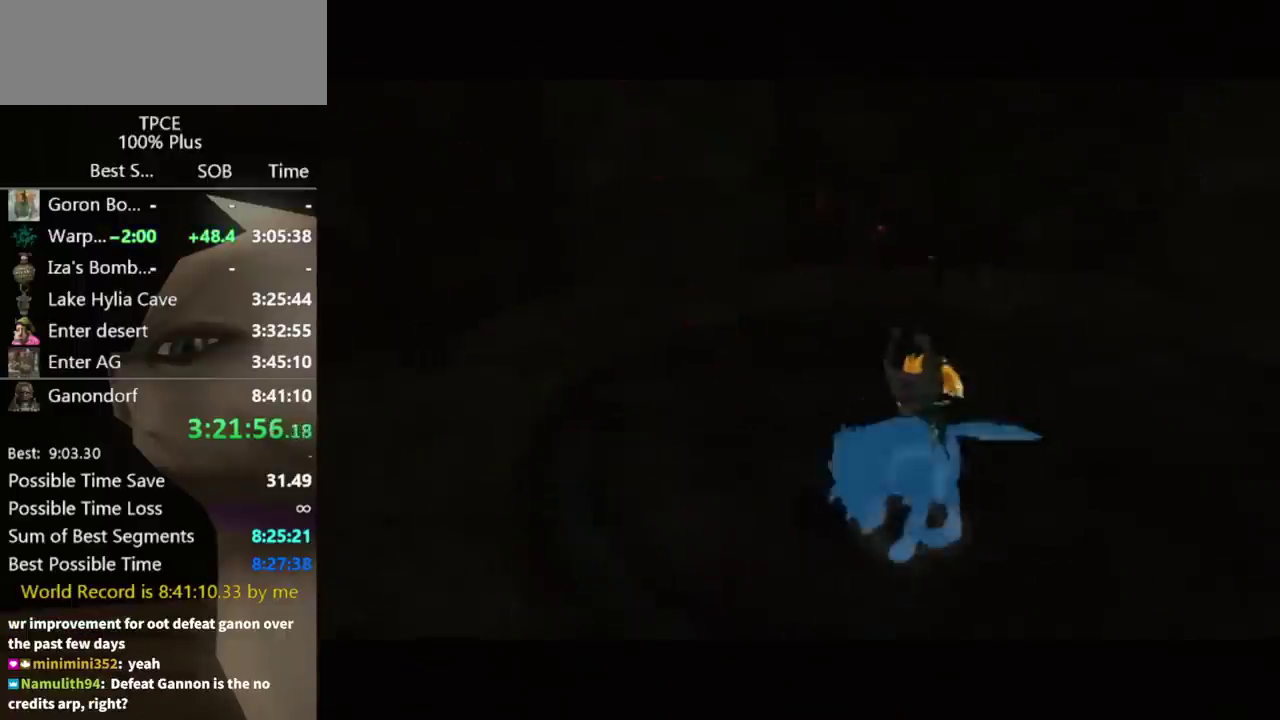
{"buttons": [], "left_stick": "center", "right_stick": "center", "events": []}
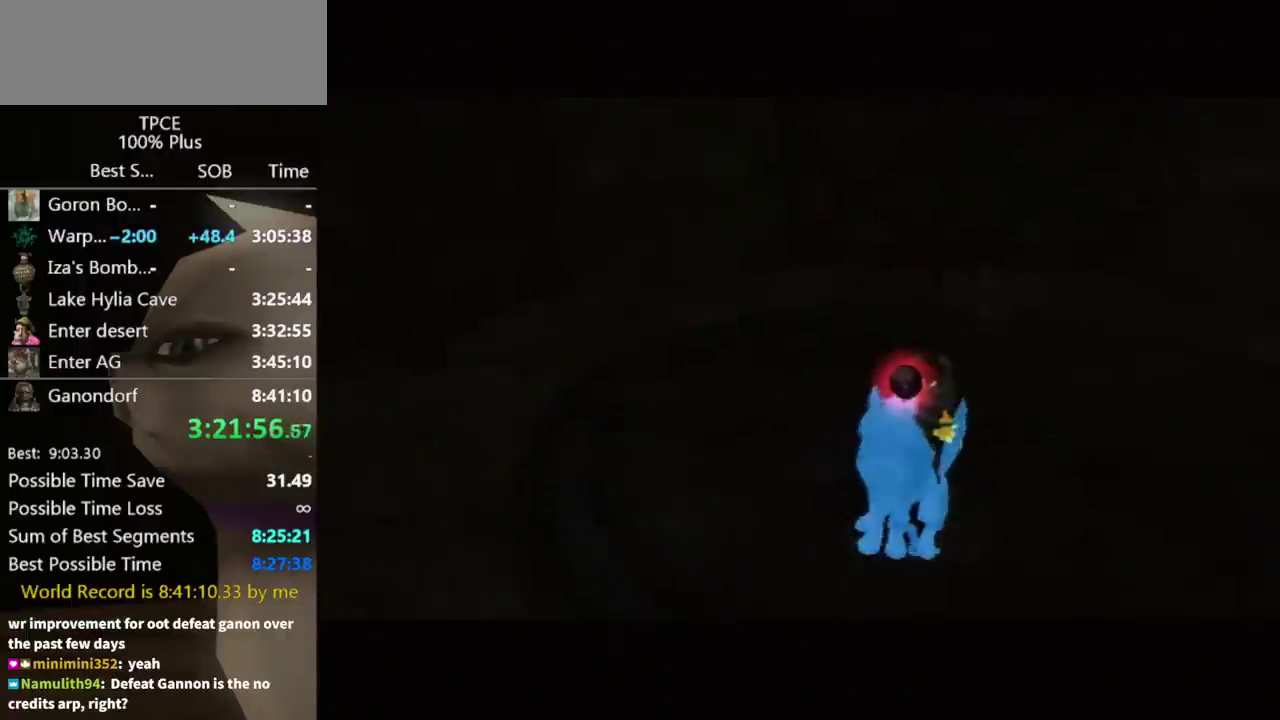
{"buttons": [], "left_stick": "center", "right_stick": "center", "events": []}
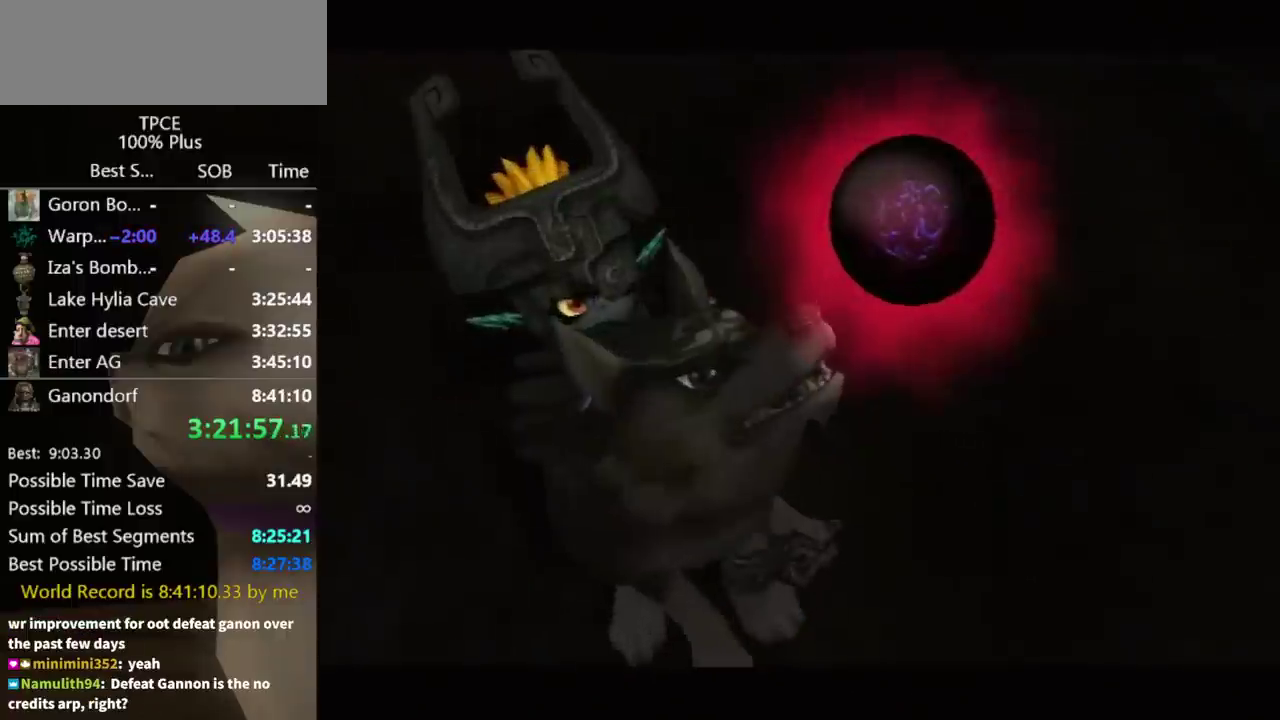
{"buttons": [], "left_stick": "center", "right_stick": "center", "events": []}
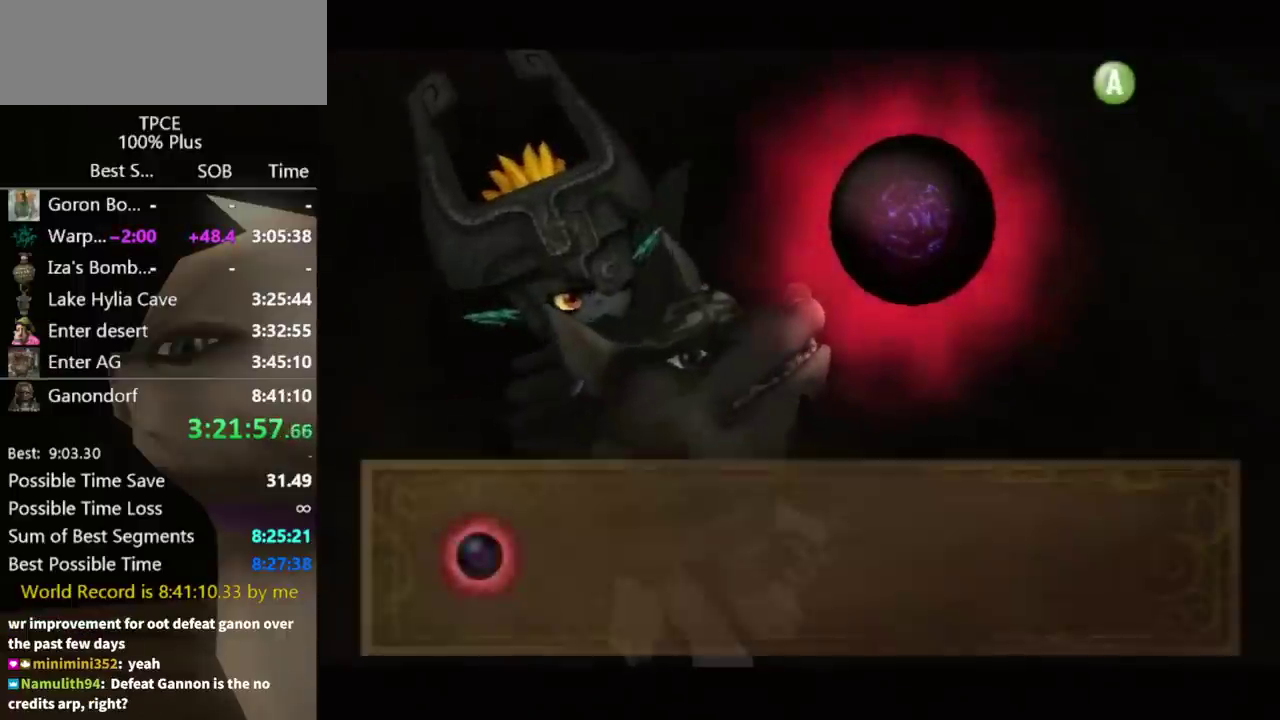
{"buttons": [], "left_stick": "center", "right_stick": "center", "events": []}
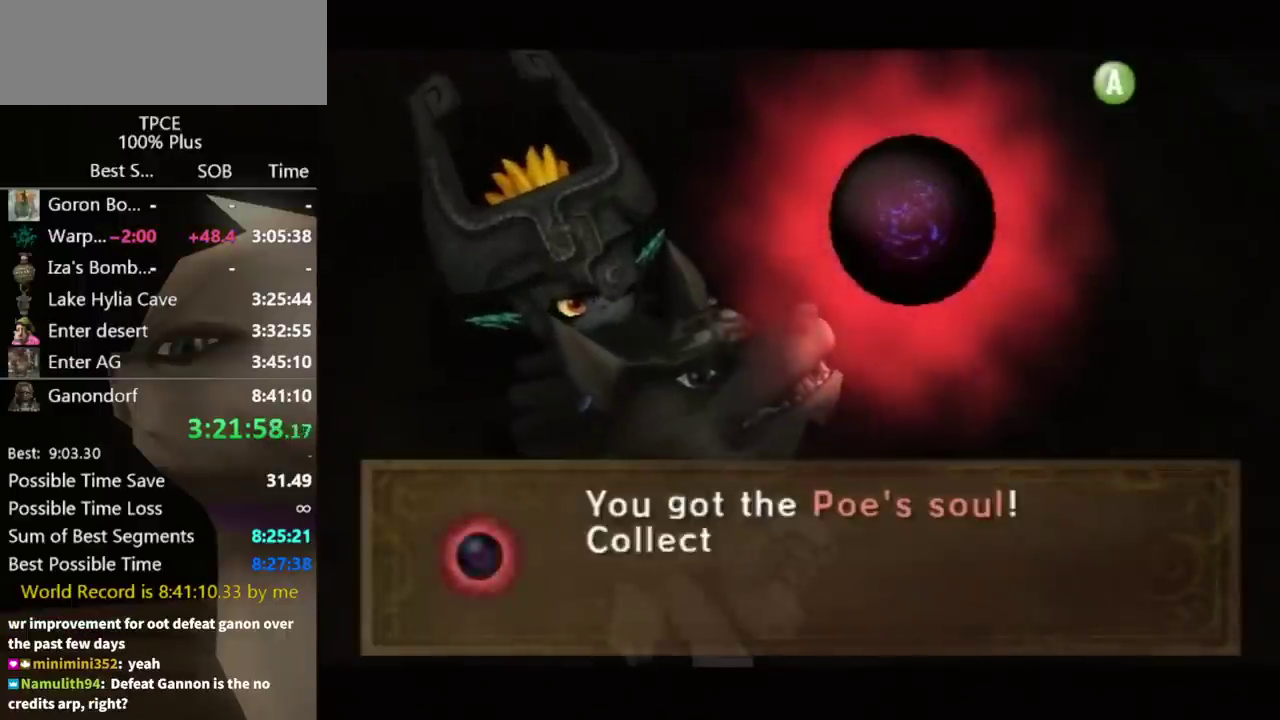
{"buttons": [], "left_stick": "center", "right_stick": "center", "events": []}
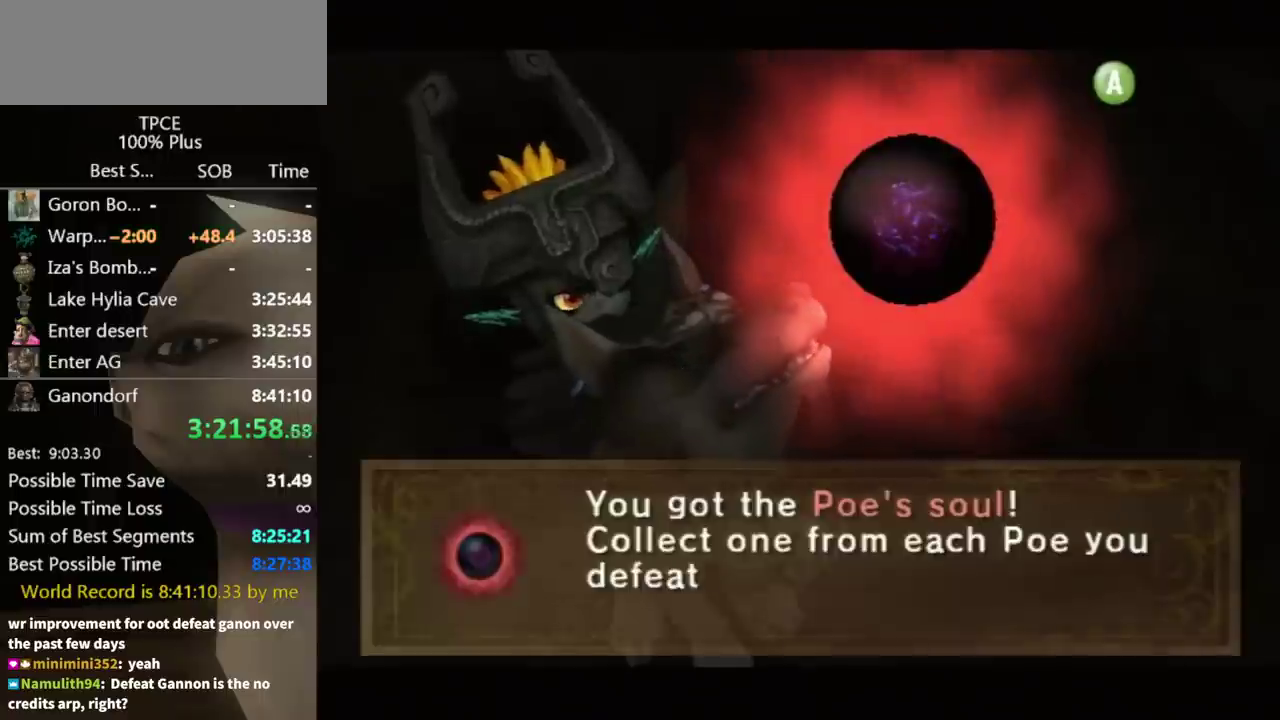
{"buttons": [], "left_stick": "center", "right_stick": "center", "events": []}
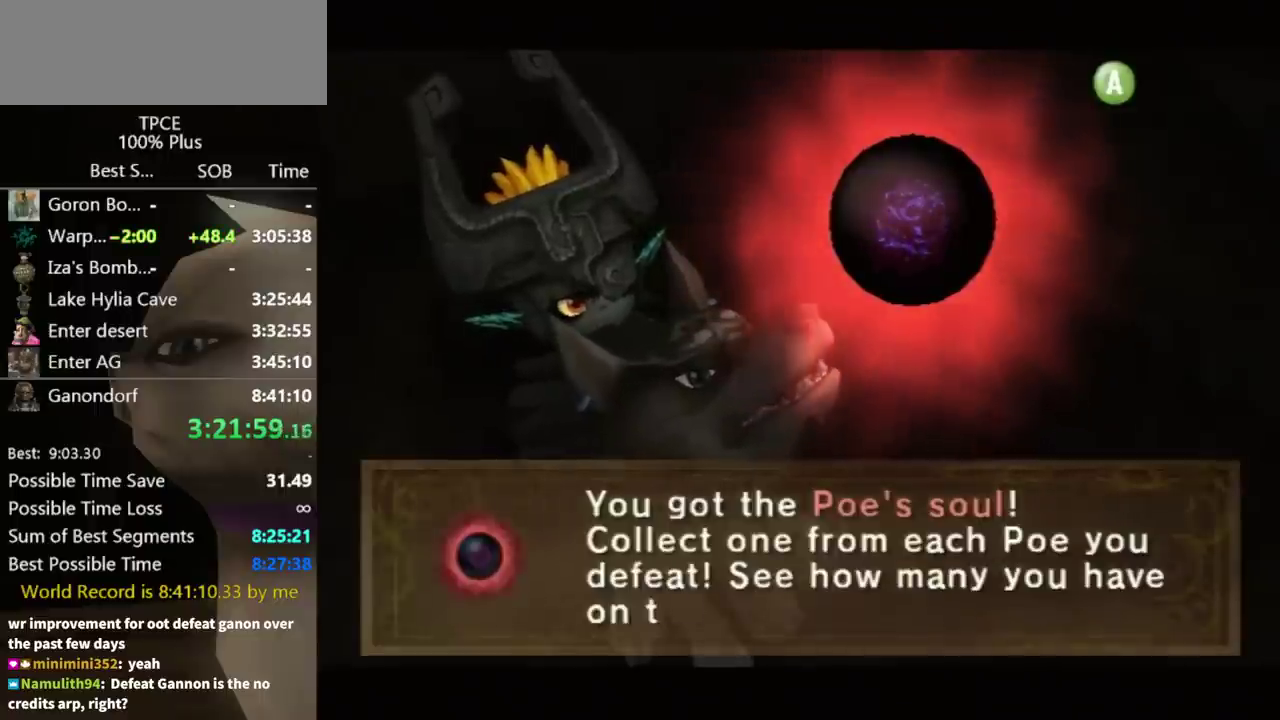
{"buttons": [], "left_stick": "center", "right_stick": "center", "events": []}
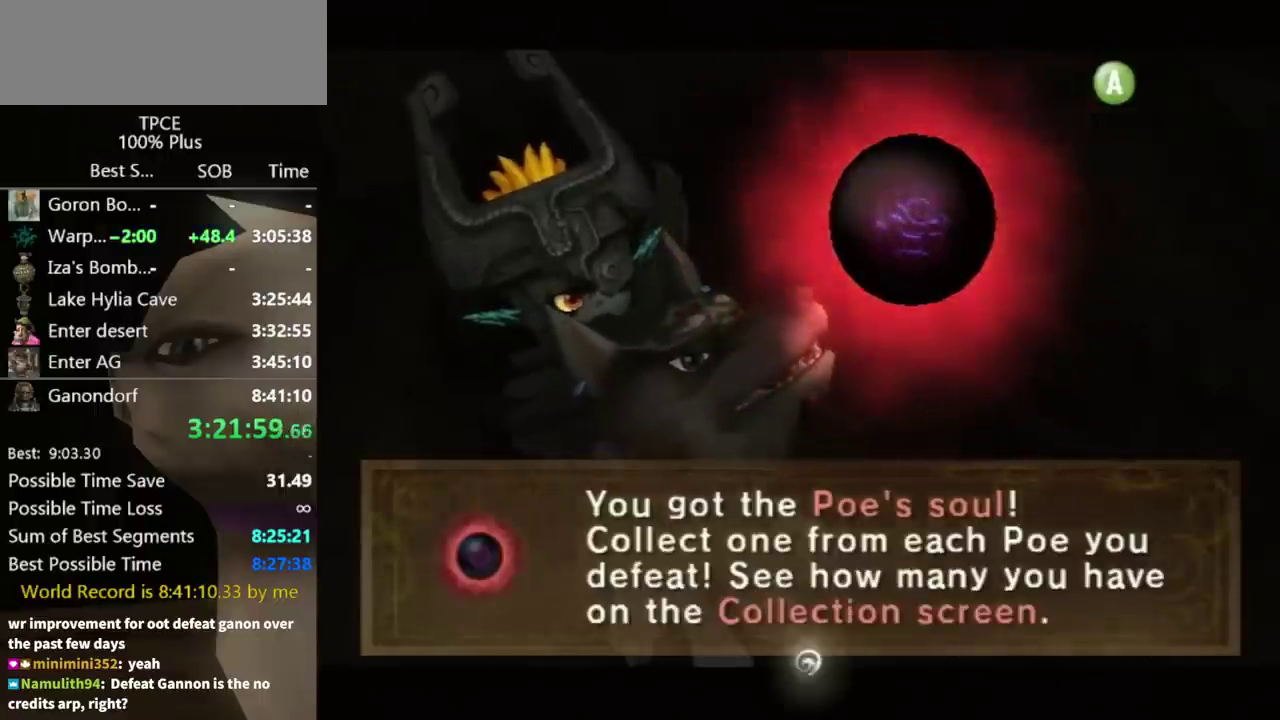
{"buttons": [], "left_stick": "center", "right_stick": "center", "events": [[233, "left_stick", "up-right"], [367, "right_stick", "up"], [433, "left_stick", "center"], [500, "right_stick", "center"]]}